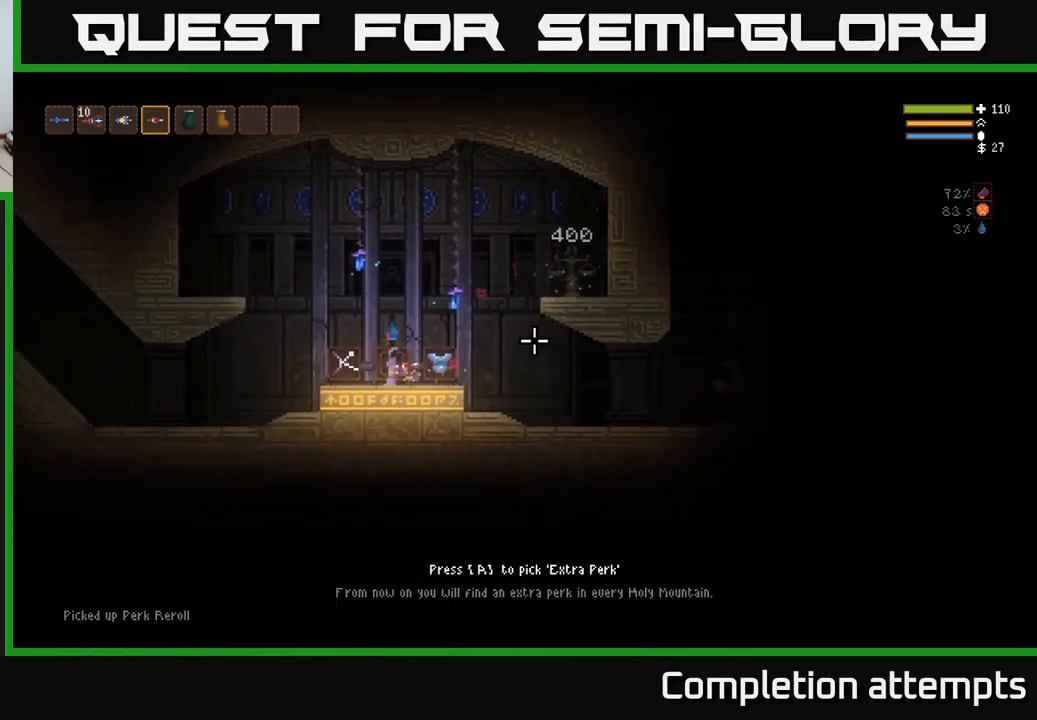
Gameplay with a controller (Xbox layout); each line is a JSON object with the inputs held at the frame after it. "events" lists button and stick changes between this image and that frame as [ms after this image, input, new state], when the widget could be followed in between.
{"buttons": [], "left_stick": "left", "right_stick": "right", "events": [[417, "left_stick", "left"]]}
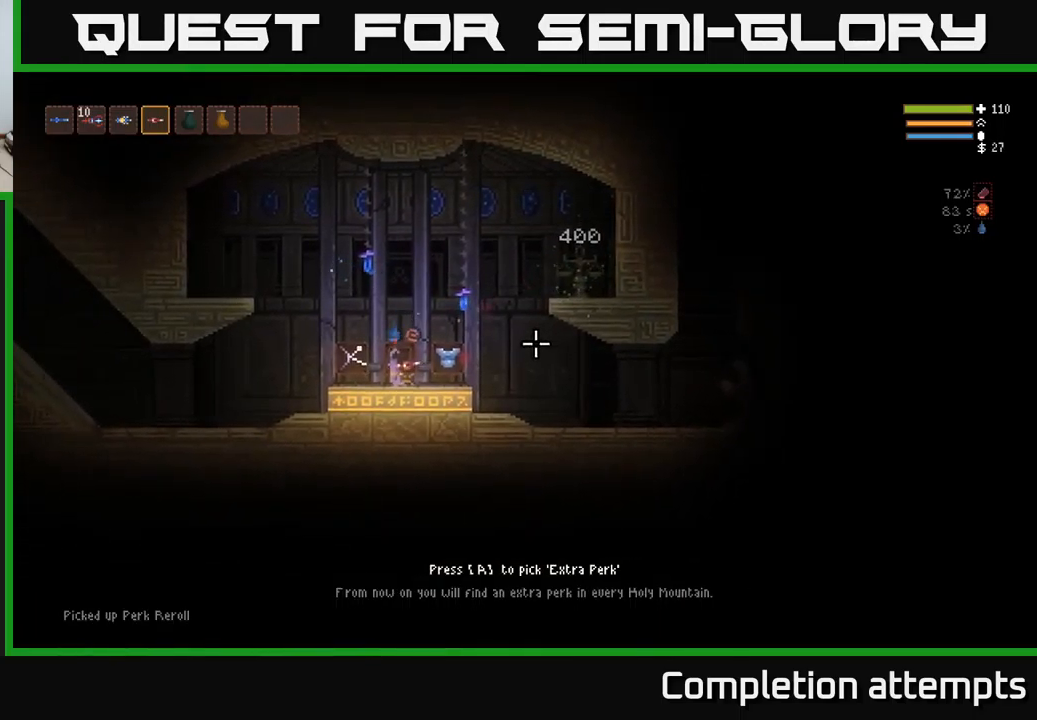
{"buttons": [], "left_stick": "center", "right_stick": "right", "events": [[300, "left_stick", "center"]]}
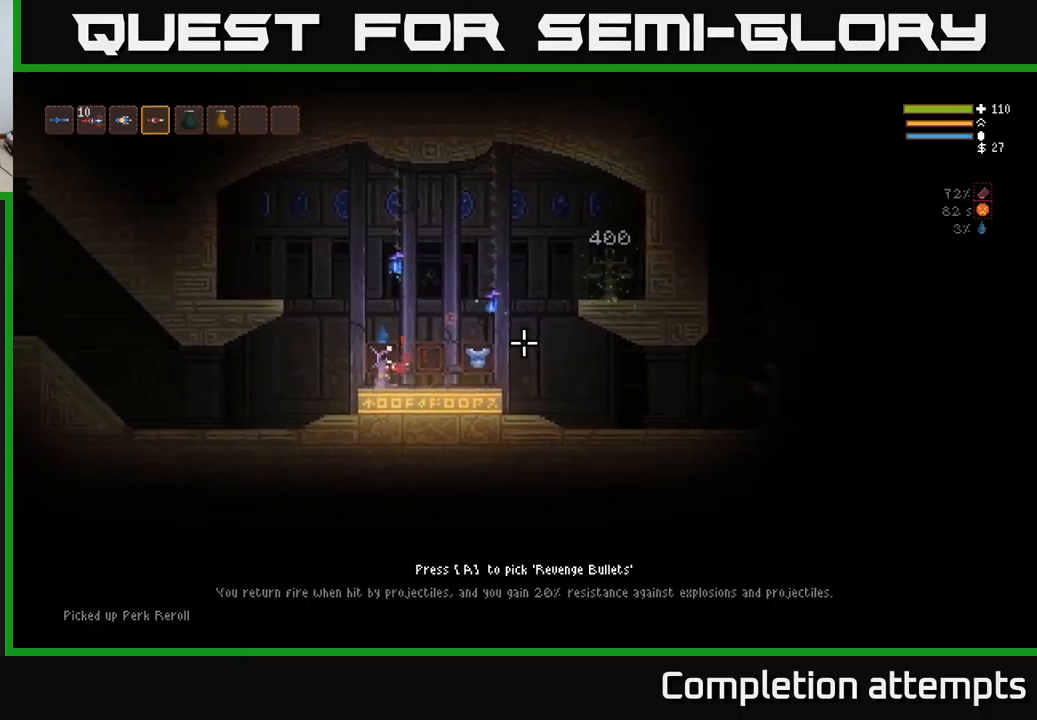
{"buttons": [], "left_stick": "center", "right_stick": "right", "events": []}
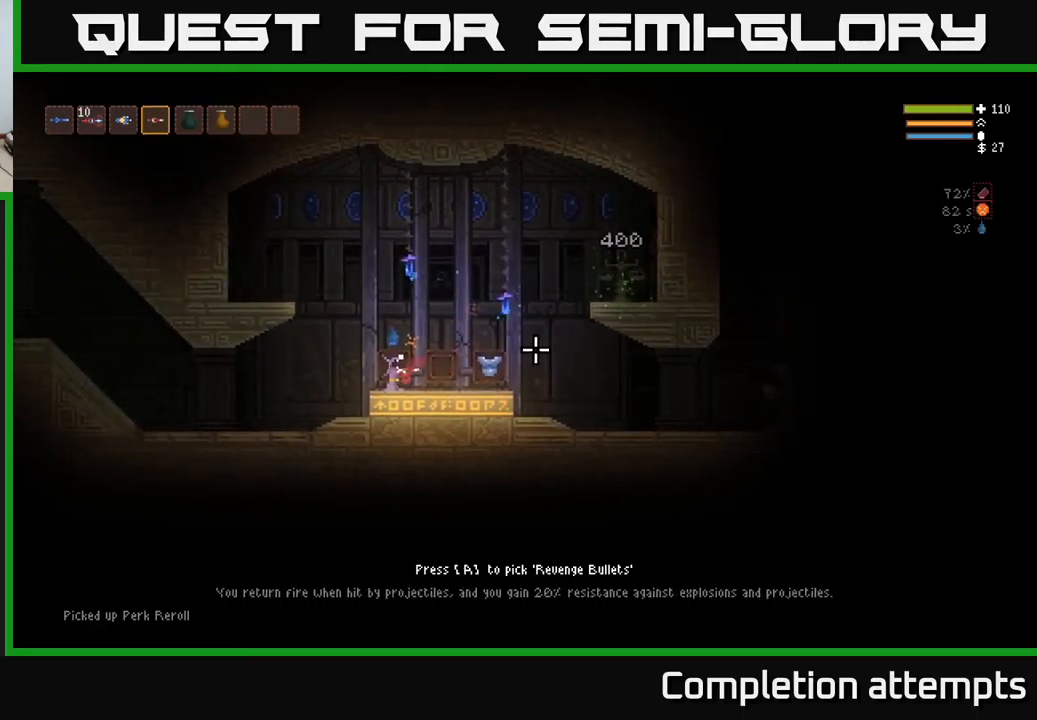
{"buttons": [], "left_stick": "center", "right_stick": "right", "events": [[84, "left_stick", "right"], [384, "left_stick", "center"]]}
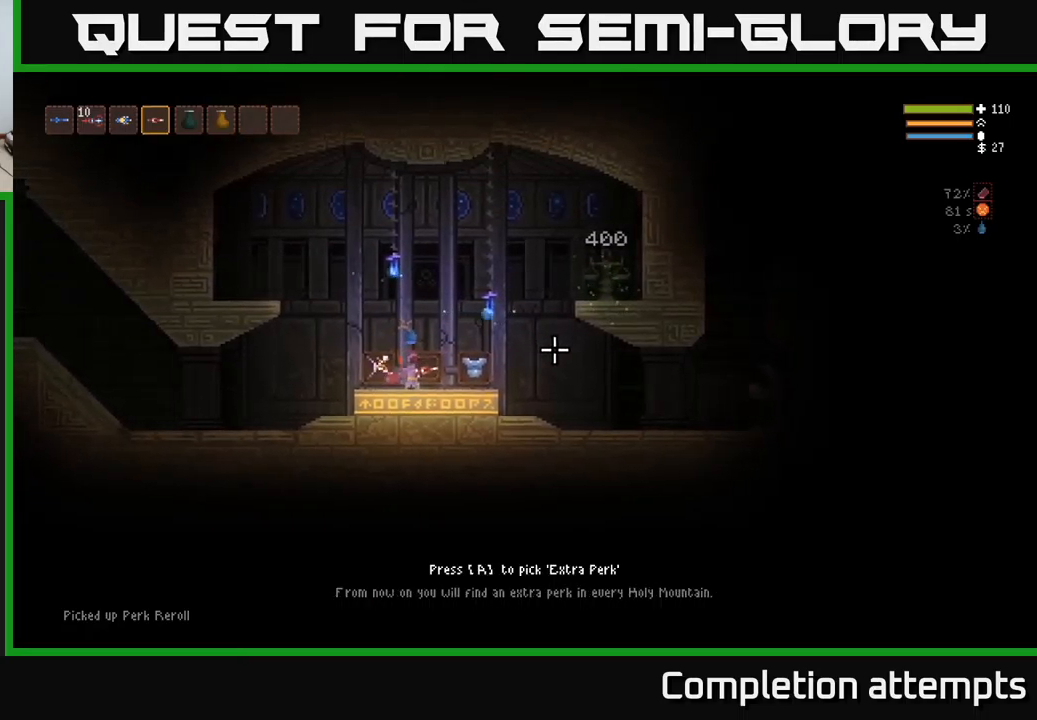
{"buttons": [], "left_stick": "center", "right_stick": "right", "events": []}
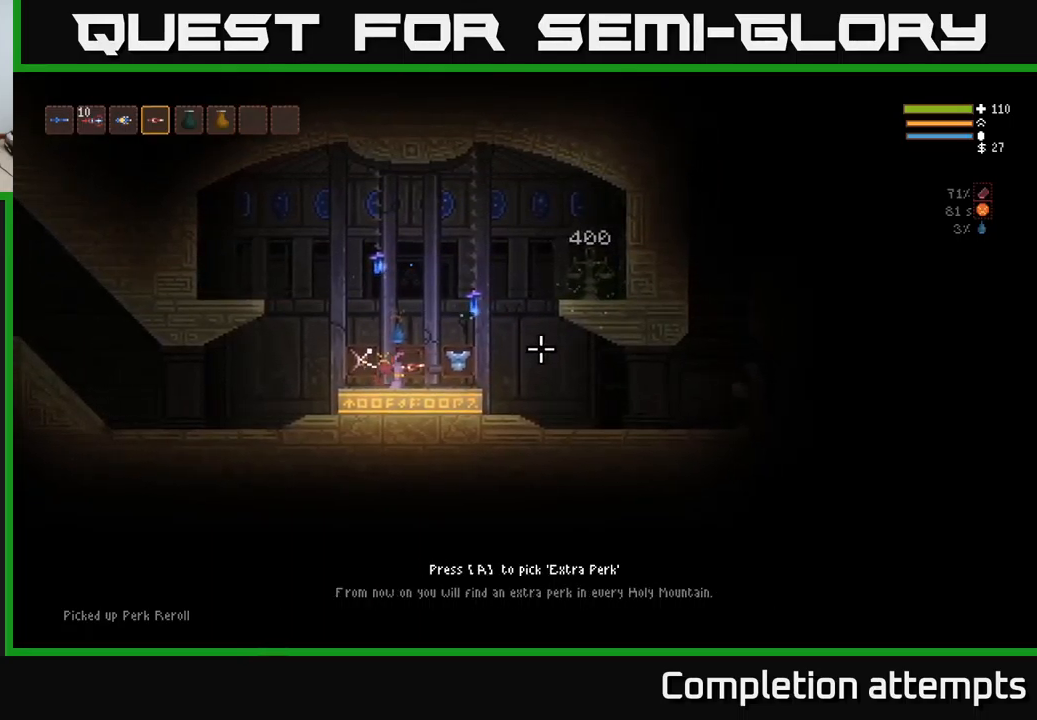
{"buttons": [], "left_stick": "right", "right_stick": "right", "events": [[367, "left_stick", "right"]]}
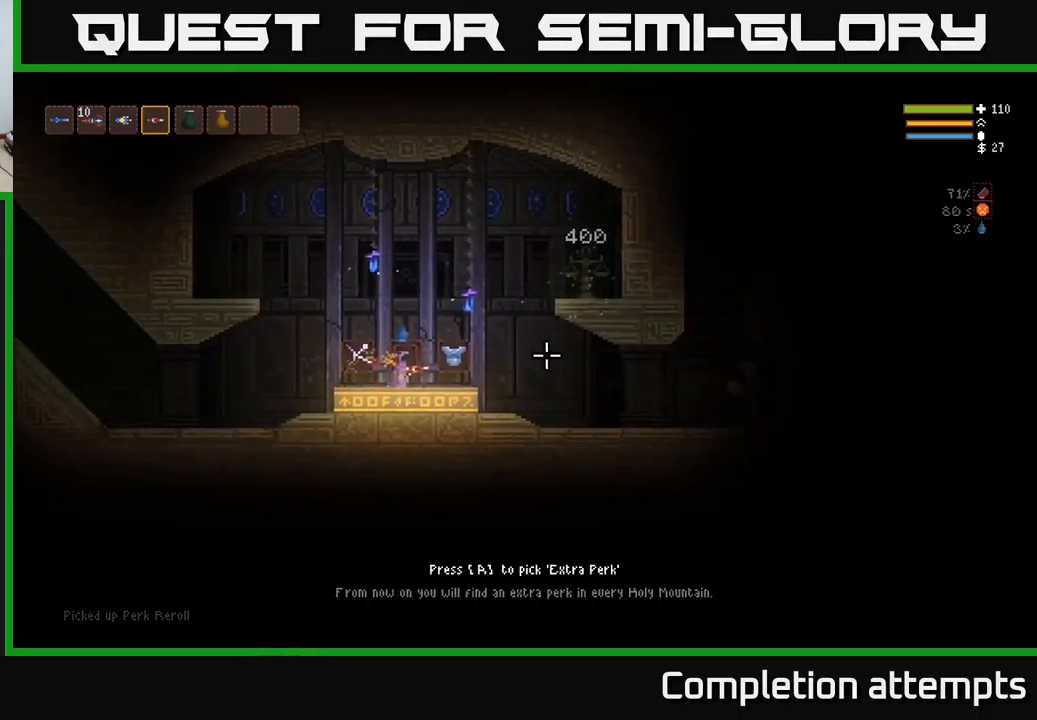
{"buttons": [], "left_stick": "center", "right_stick": "right", "events": [[267, "left_stick", "center"]]}
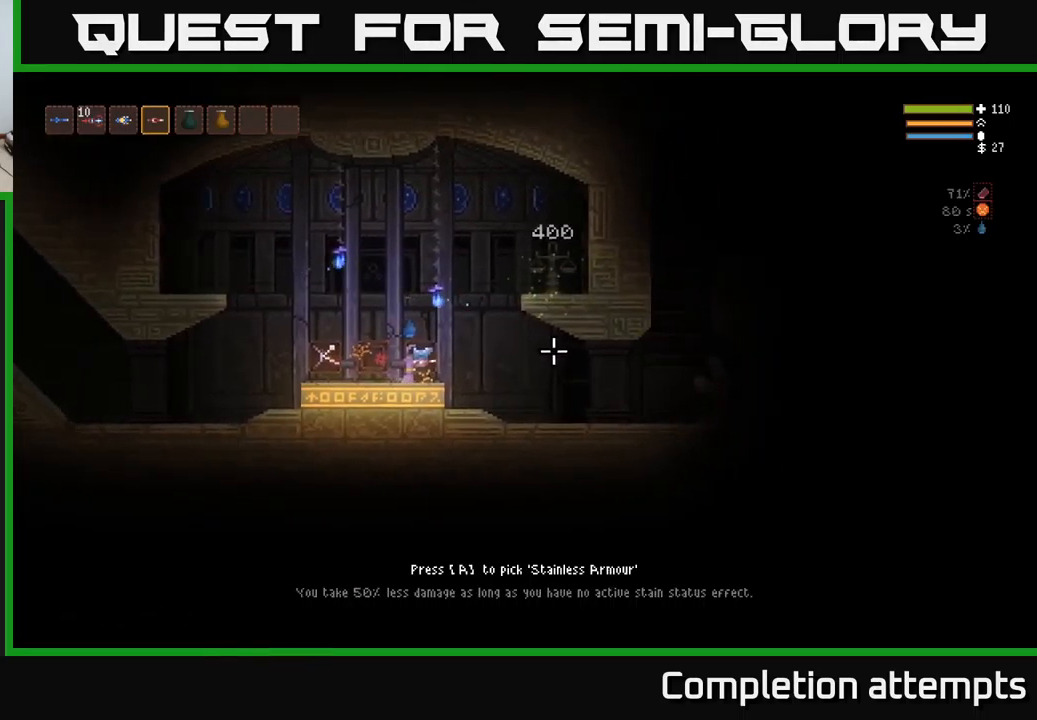
{"buttons": [], "left_stick": "center", "right_stick": "right", "events": []}
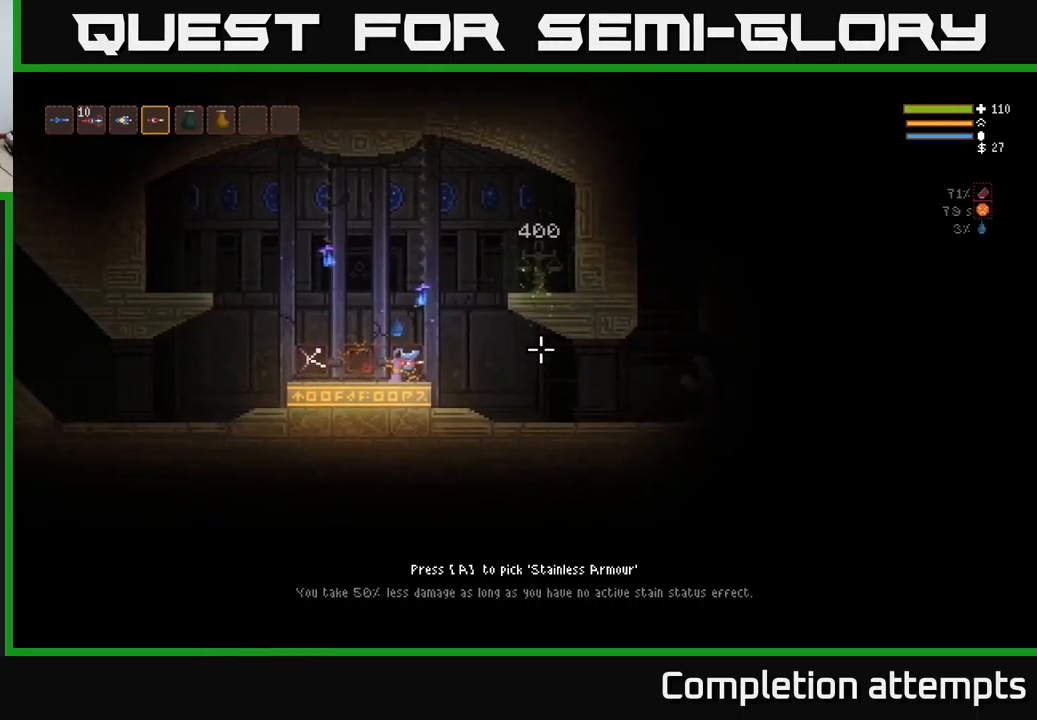
{"buttons": ["A"], "left_stick": "center", "right_stick": "center", "events": [[67, "left_stick", "left"], [184, "right_stick", "center"], [434, "left_stick", "center"], [484, "A", "down"]]}
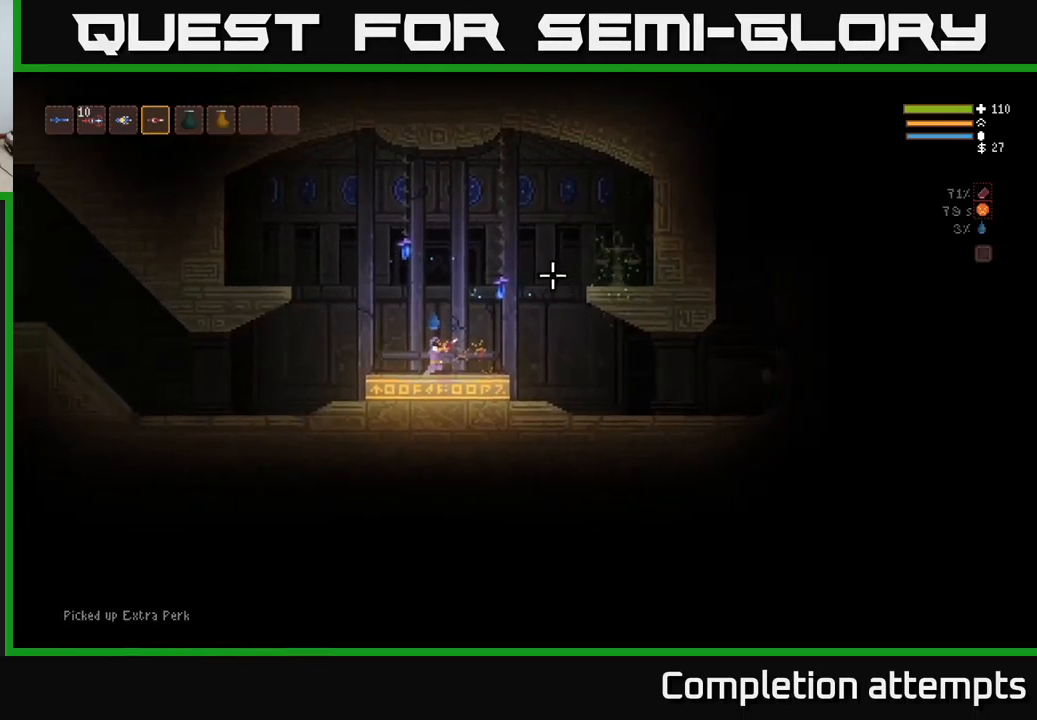
{"buttons": [], "left_stick": "right", "right_stick": "right", "events": [[34, "left_stick", "right"], [50, "A", "up"], [217, "right_stick", "right"], [367, "L2", "down"], [467, "L2", "up"]]}
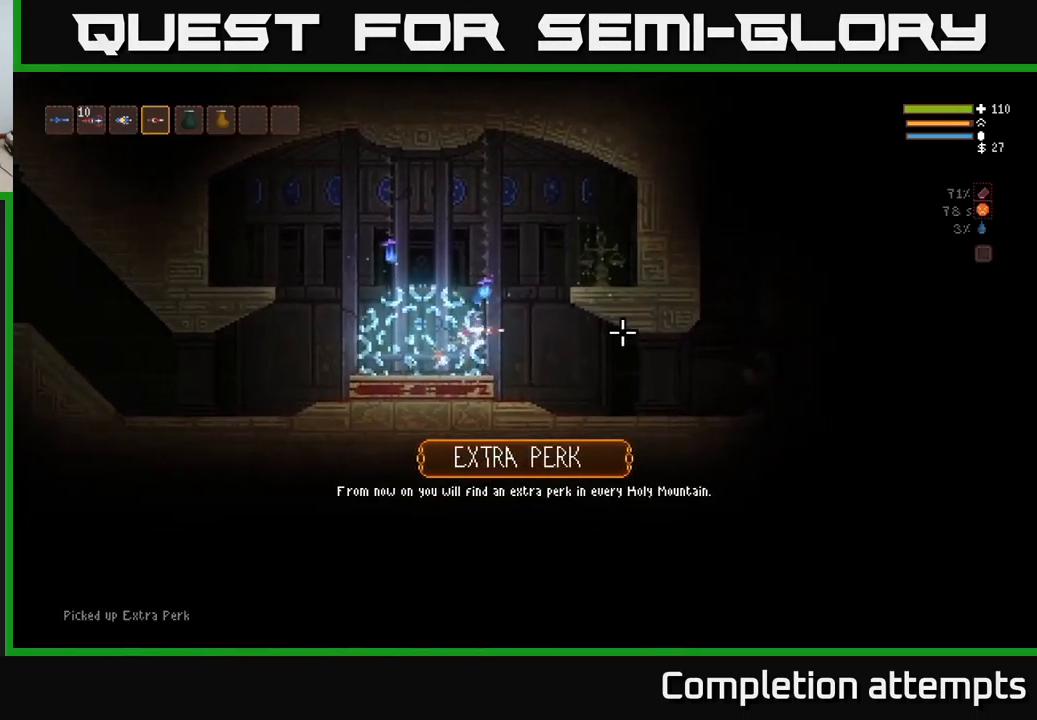
{"buttons": [], "left_stick": "right", "right_stick": "right", "events": []}
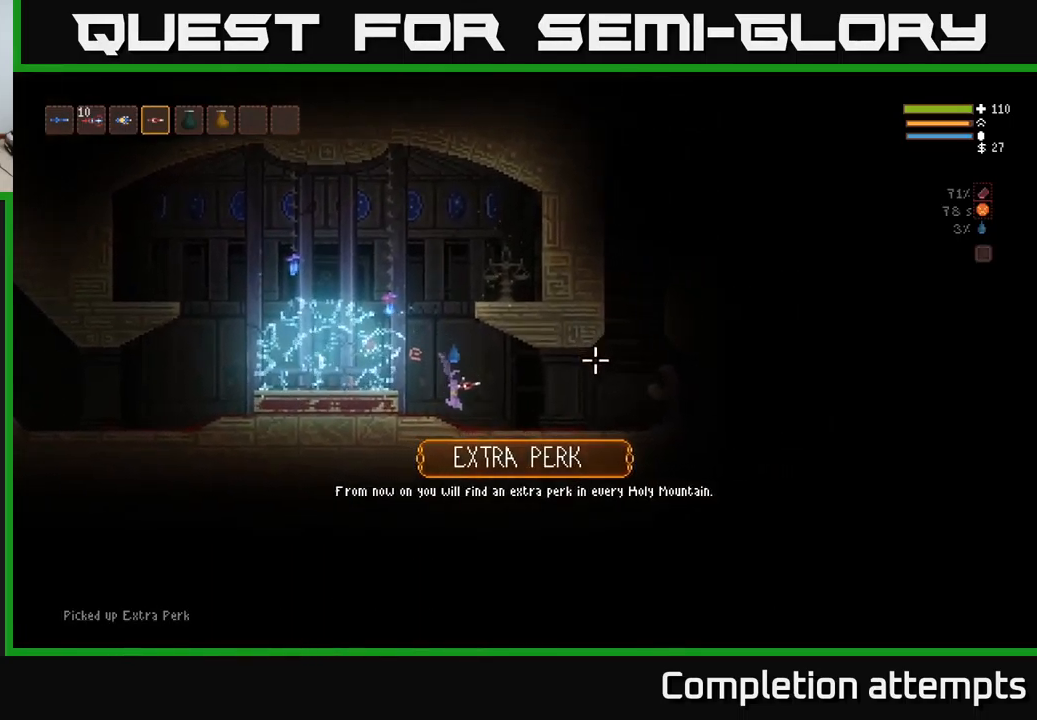
{"buttons": [], "left_stick": "right", "right_stick": "up-right", "events": [[467, "right_stick", "up-right"]]}
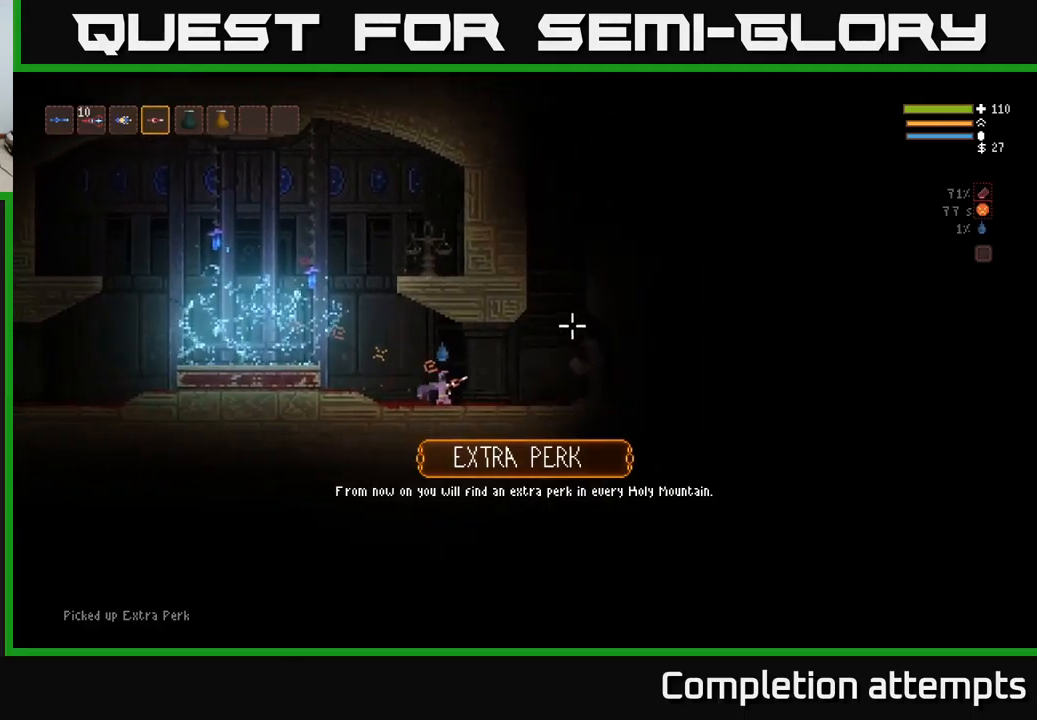
{"buttons": ["L2"], "left_stick": "right", "right_stick": "up", "events": [[400, "L2", "down"], [500, "right_stick", "up"]]}
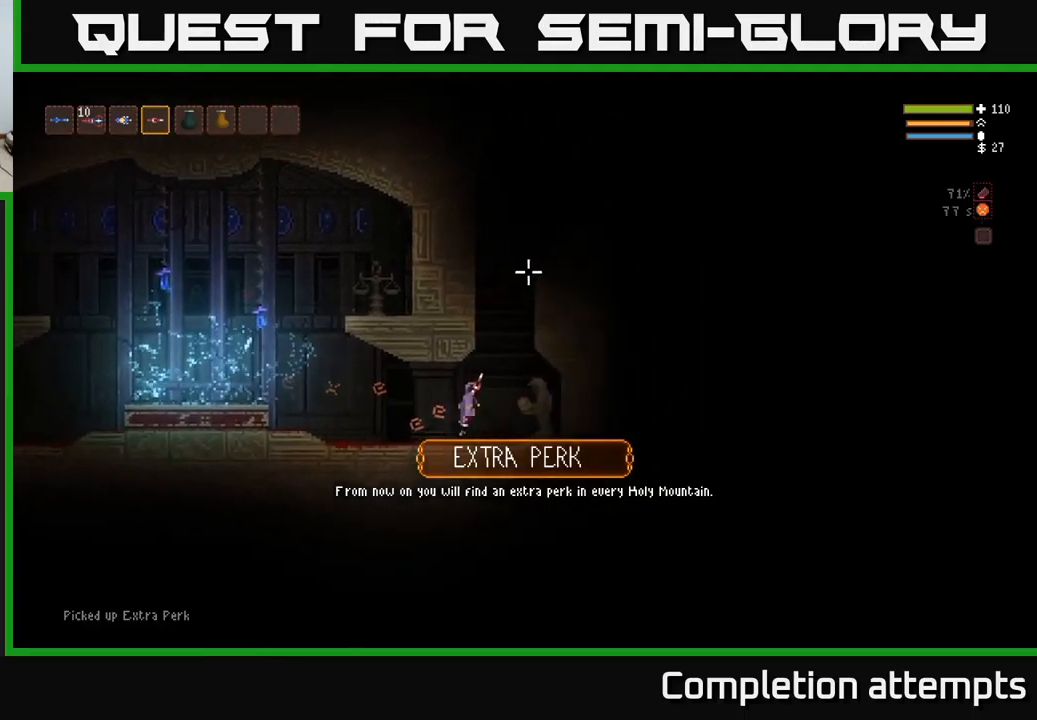
{"buttons": ["L2"], "left_stick": "center", "right_stick": "up", "events": [[200, "left_stick", "center"], [267, "left_stick", "left"], [400, "left_stick", "center"]]}
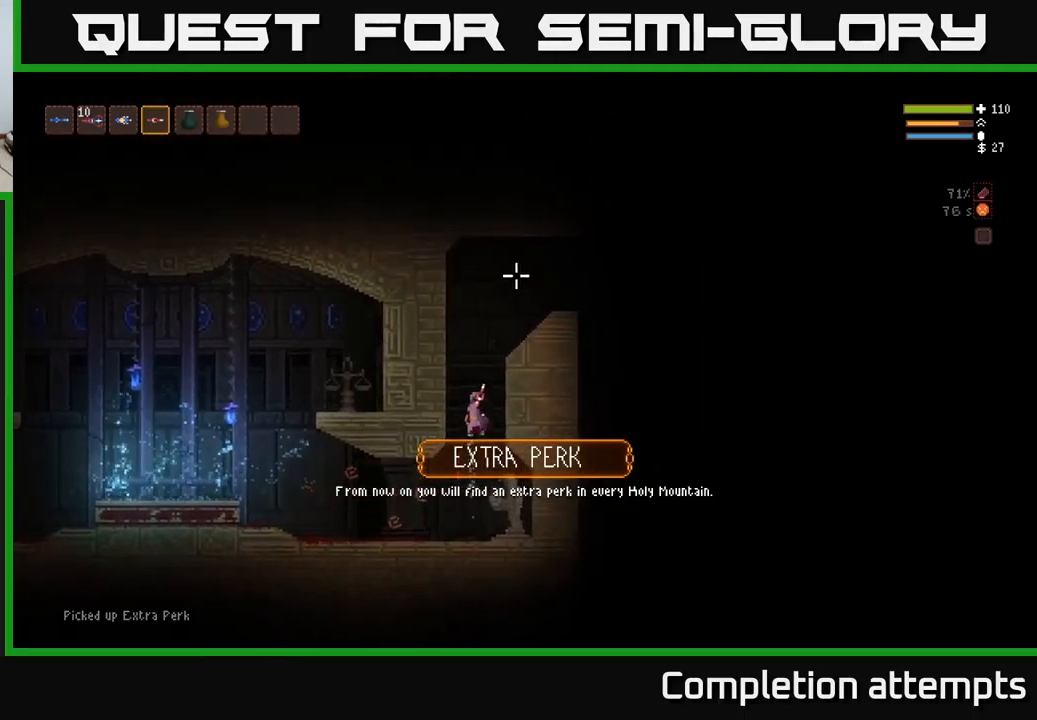
{"buttons": ["L2"], "left_stick": "right", "right_stick": "up", "events": [[400, "left_stick", "right"]]}
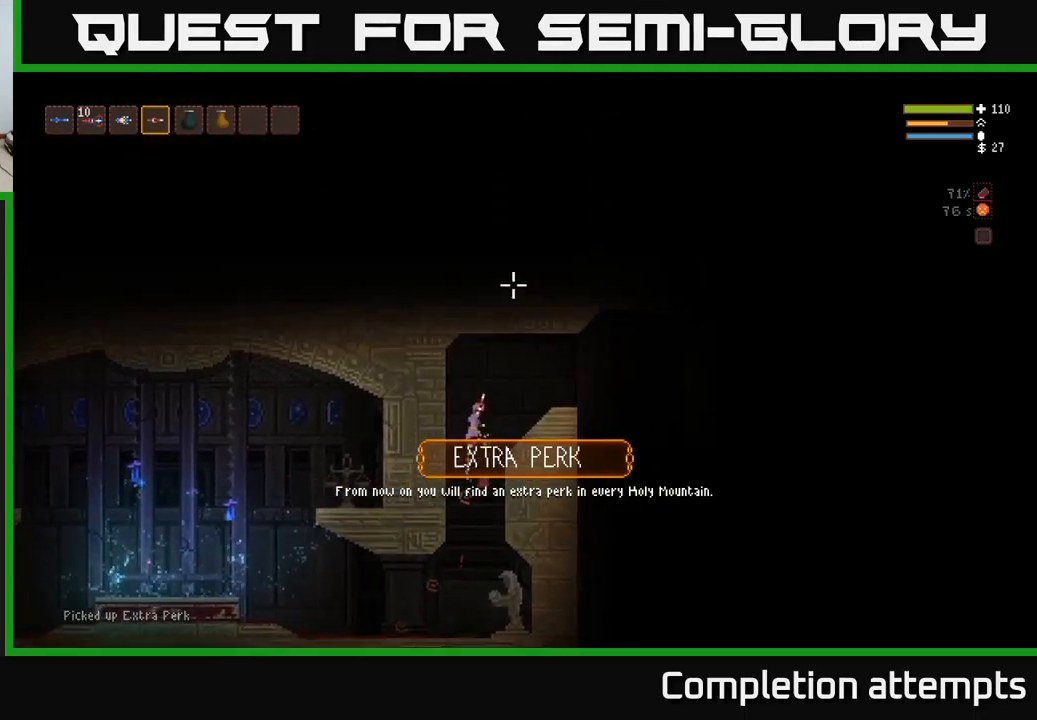
{"buttons": [], "left_stick": "right", "right_stick": "right", "events": [[117, "right_stick", "up-right"], [233, "L2", "up"], [233, "right_stick", "right"]]}
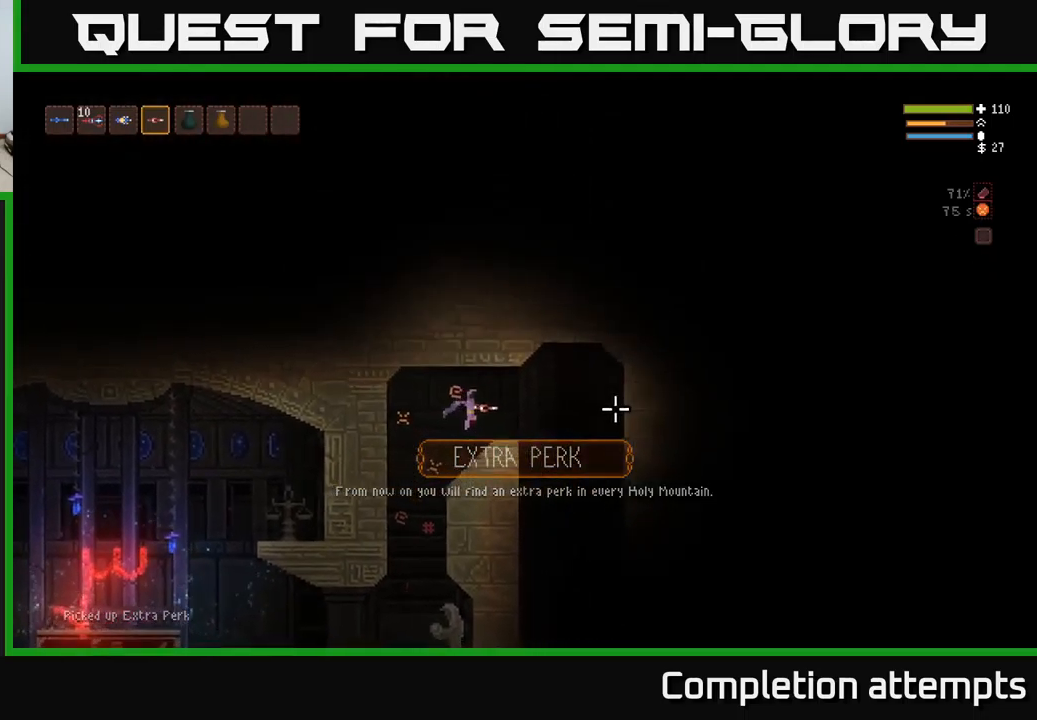
{"buttons": [], "left_stick": "right", "right_stick": "down", "events": [[200, "L2", "down"], [283, "L2", "up"], [367, "right_stick", "down"]]}
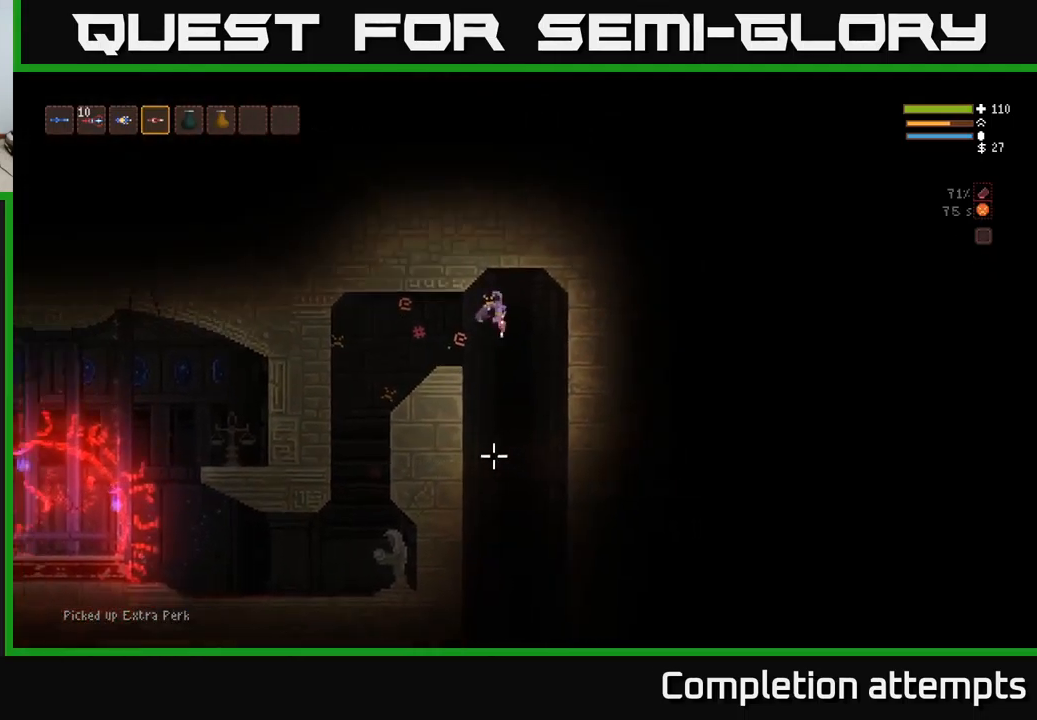
{"buttons": [], "left_stick": "center", "right_stick": "down-left", "events": [[167, "left_stick", "center"], [183, "right_stick", "down-left"], [283, "left_stick", "left"], [367, "left_stick", "center"]]}
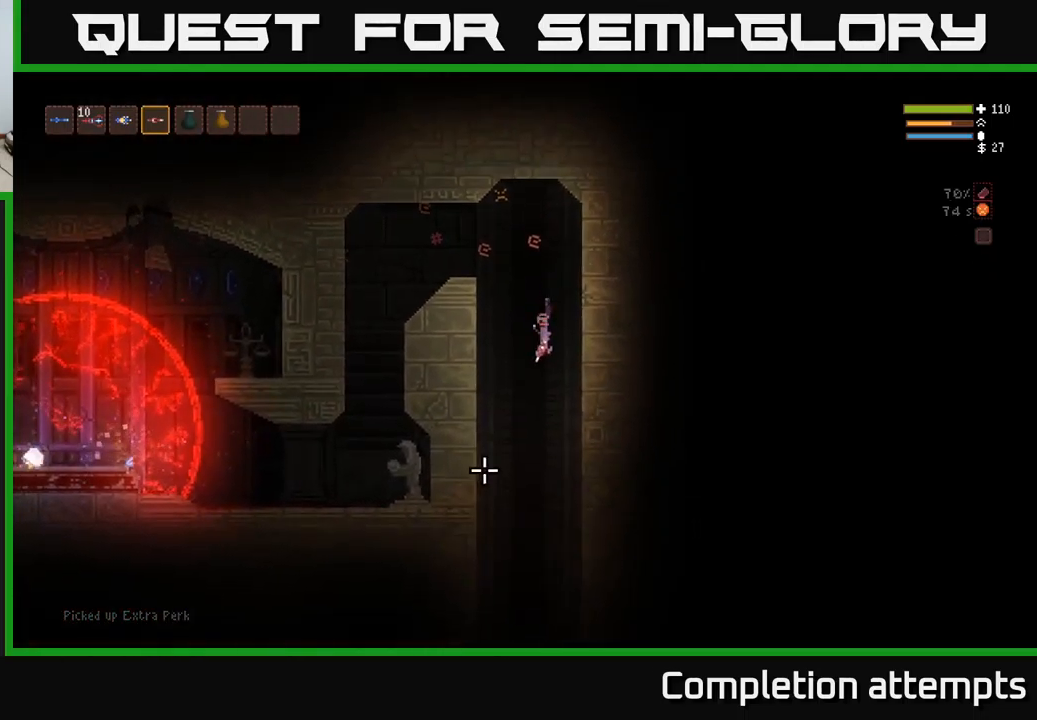
{"buttons": ["L2"], "left_stick": "center", "right_stick": "down-left", "events": [[483, "L2", "down"]]}
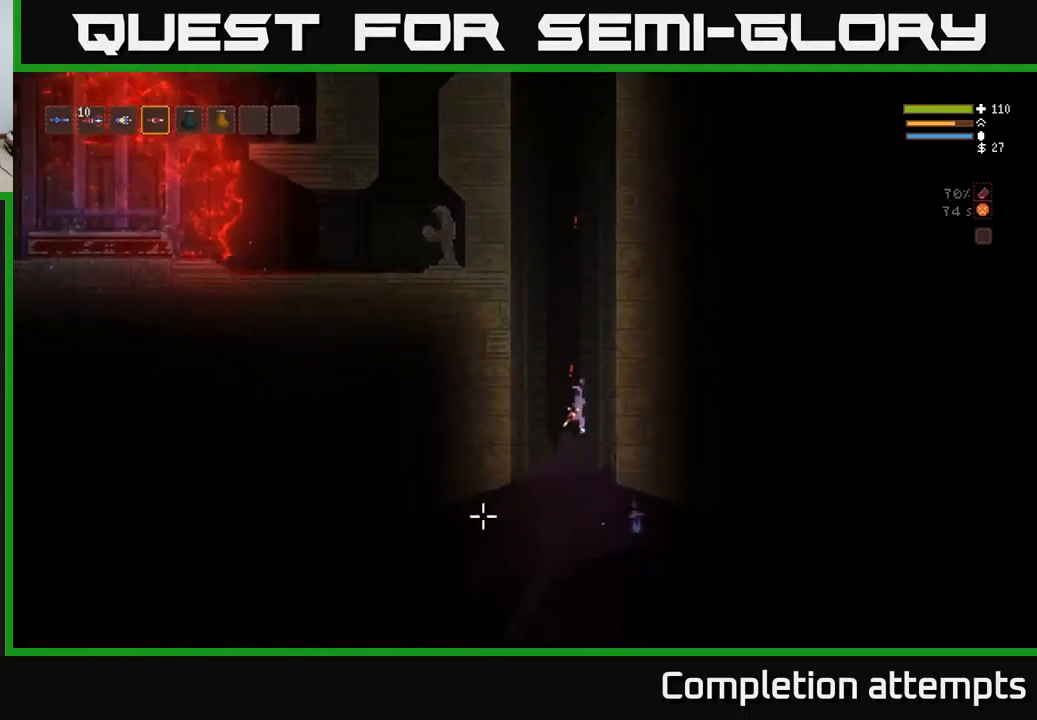
{"buttons": [], "left_stick": "center", "right_stick": "down-left", "events": [[83, "left_stick", "left"], [117, "L2", "up"], [283, "left_stick", "center"]]}
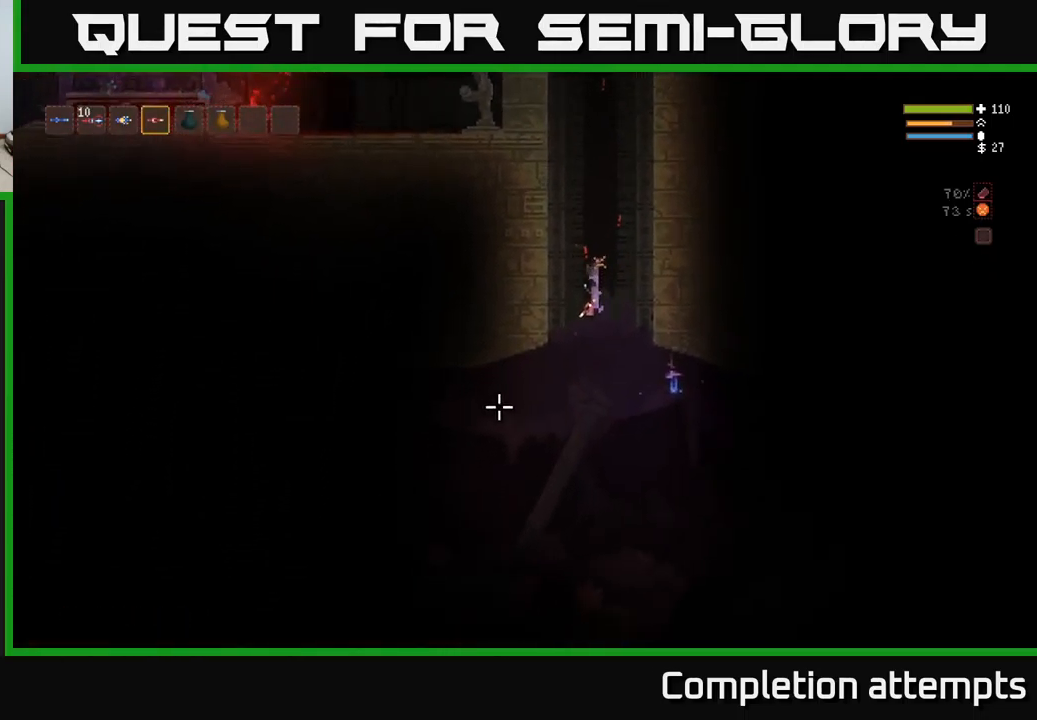
{"buttons": [], "left_stick": "left", "right_stick": "left", "events": [[33, "left_stick", "left"], [467, "right_stick", "left"]]}
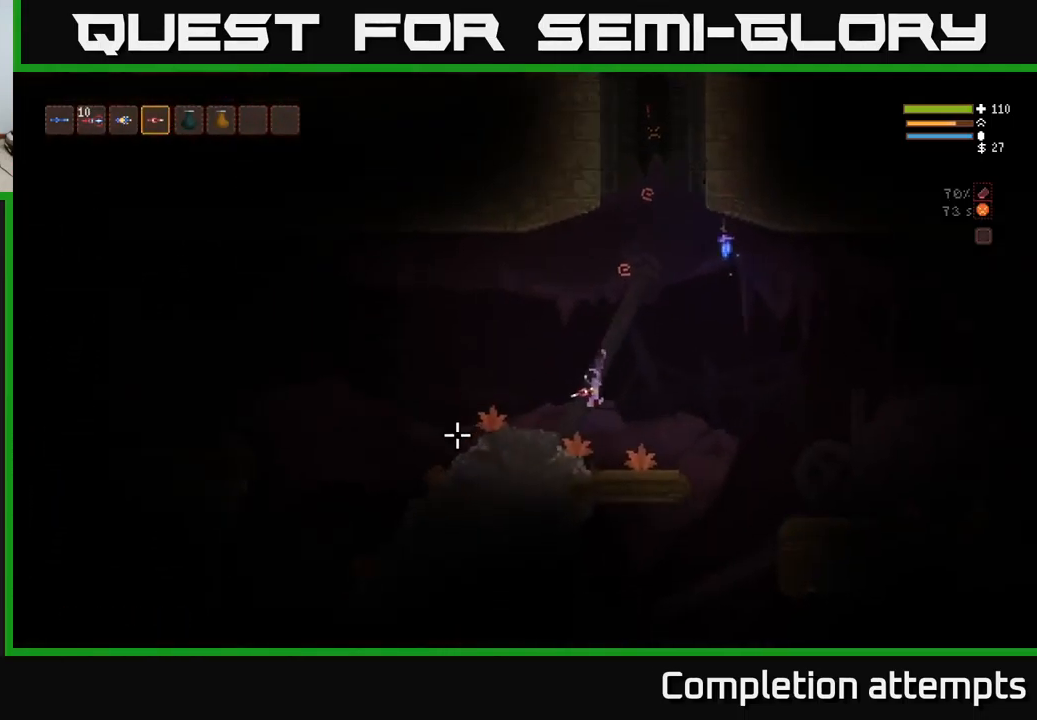
{"buttons": [], "left_stick": "left", "right_stick": "left", "events": [[50, "L2", "down"], [150, "L2", "up"]]}
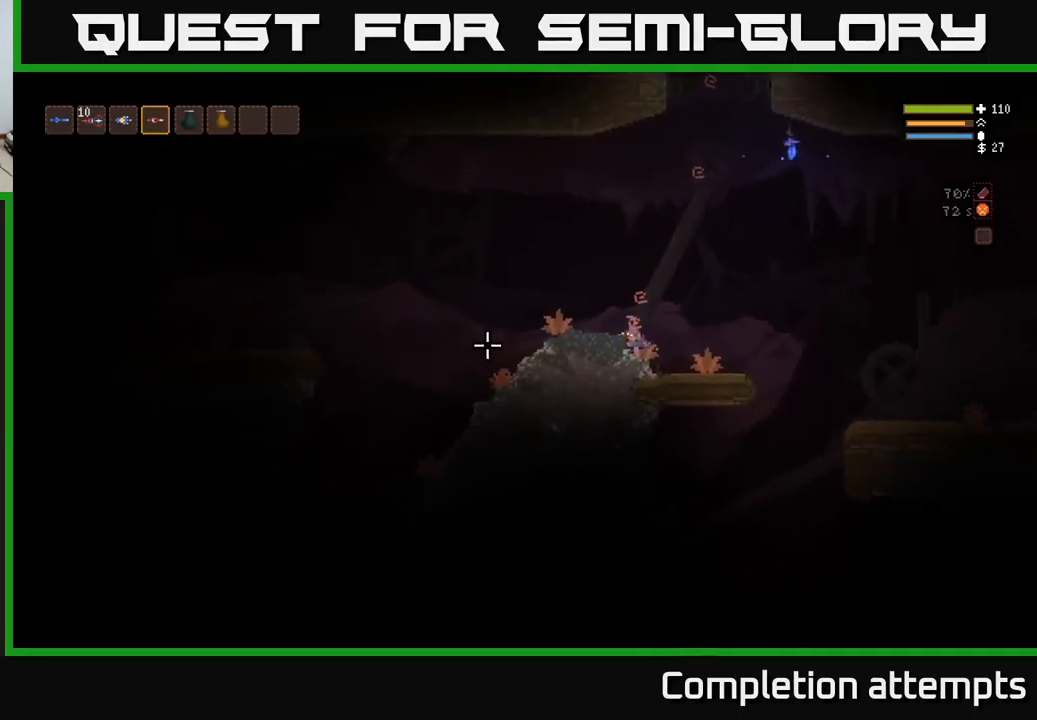
{"buttons": [], "left_stick": "left", "right_stick": "left", "events": [[67, "L2", "down"], [100, "left_stick", "right"], [267, "L2", "up"], [267, "left_stick", "left"]]}
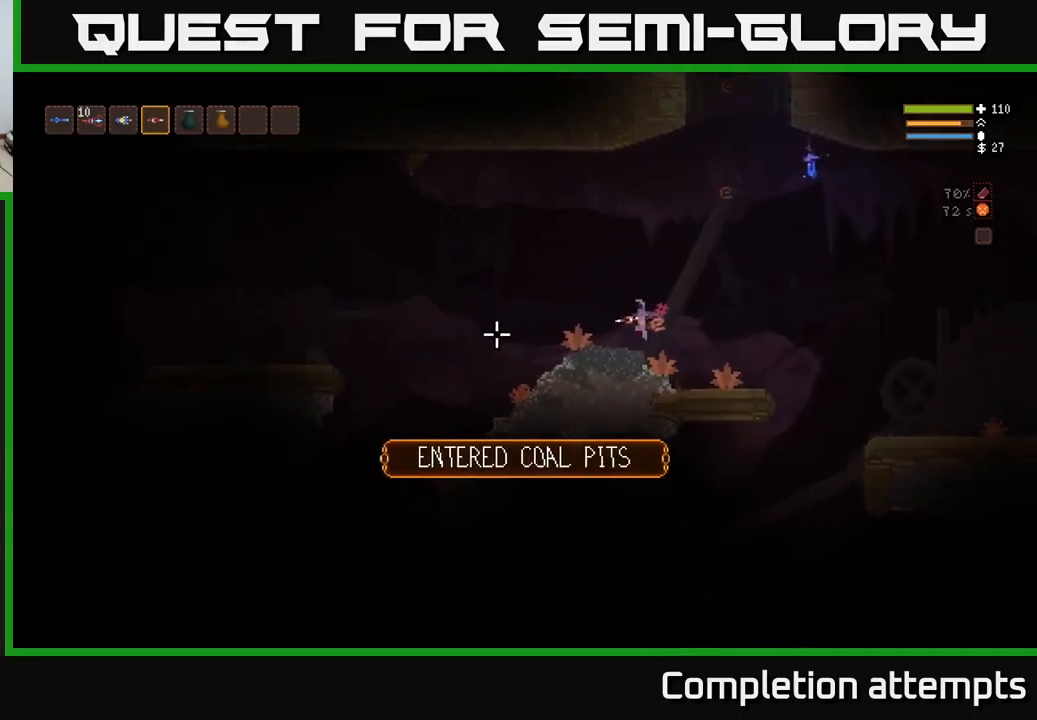
{"buttons": [], "left_stick": "left", "right_stick": "left", "events": []}
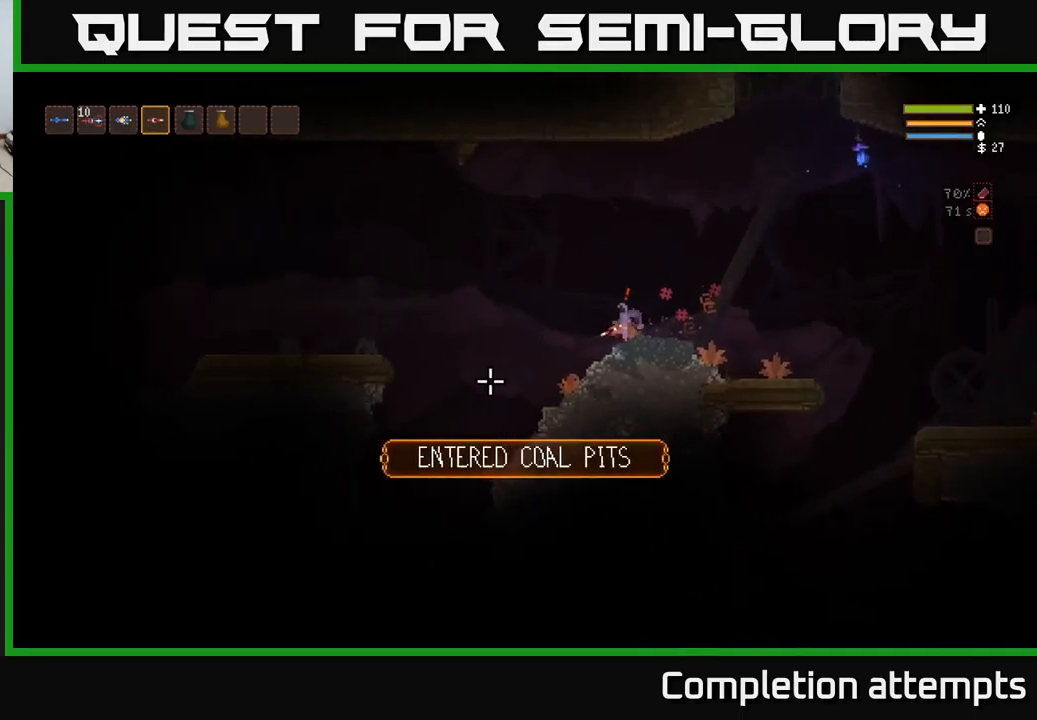
{"buttons": [], "left_stick": "left", "right_stick": "left", "events": [[350, "L2", "down"], [500, "L2", "up"]]}
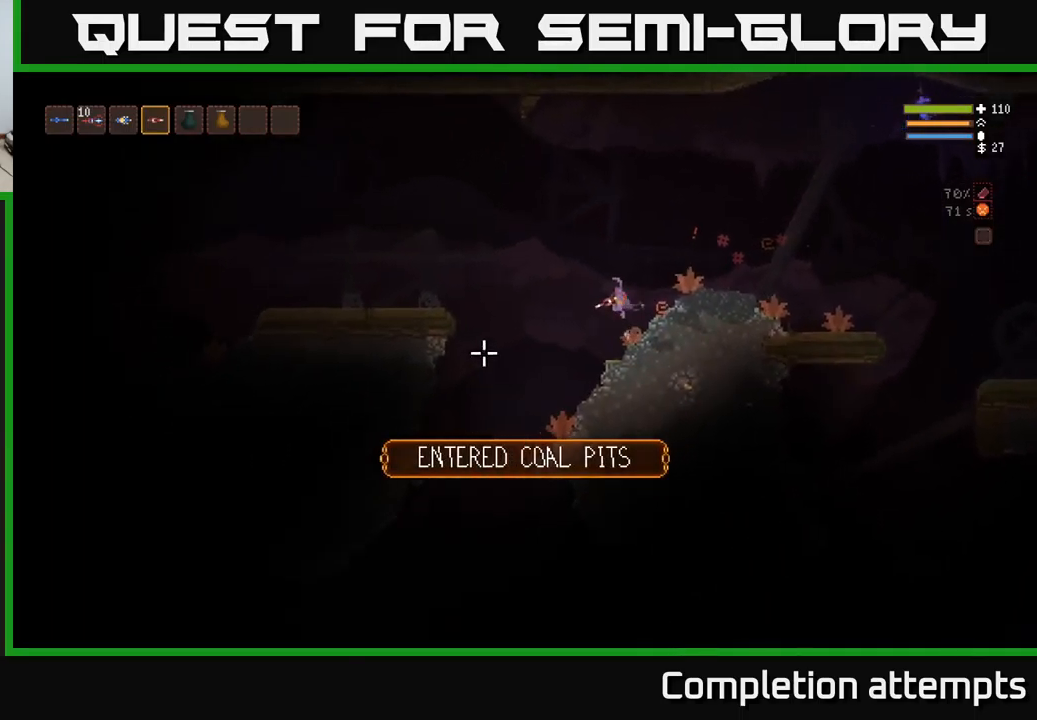
{"buttons": ["L2"], "left_stick": "left", "right_stick": "left", "events": [[167, "L2", "down"], [300, "L2", "up"], [484, "L2", "down"]]}
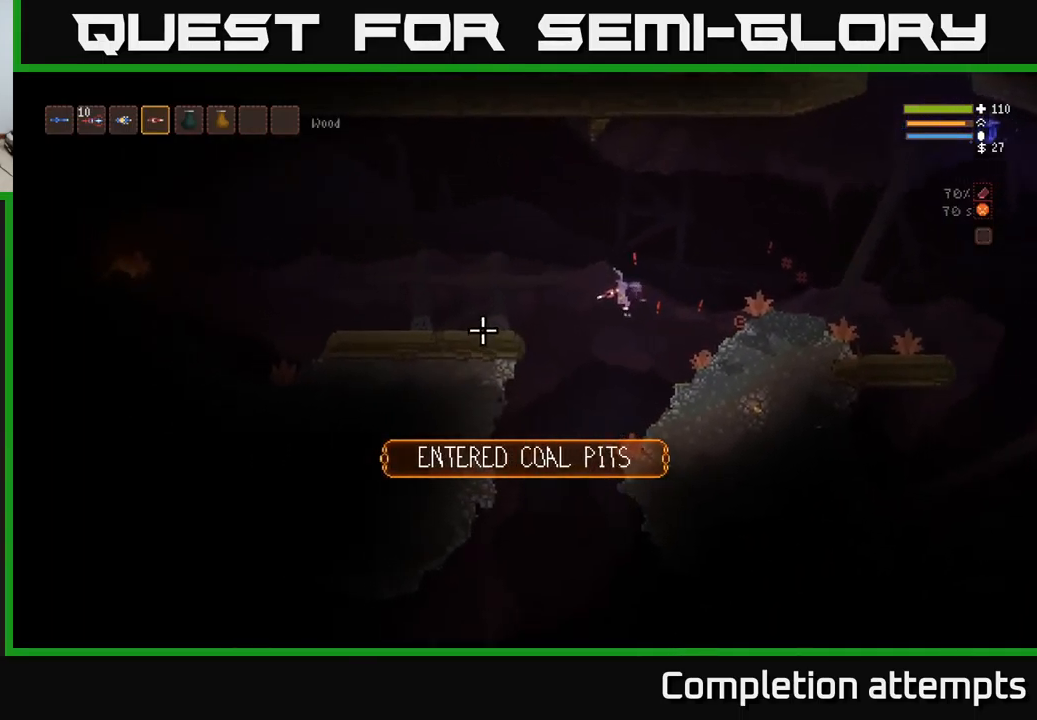
{"buttons": ["L2"], "left_stick": "left", "right_stick": "left", "events": [[167, "L2", "up"], [400, "L2", "down"]]}
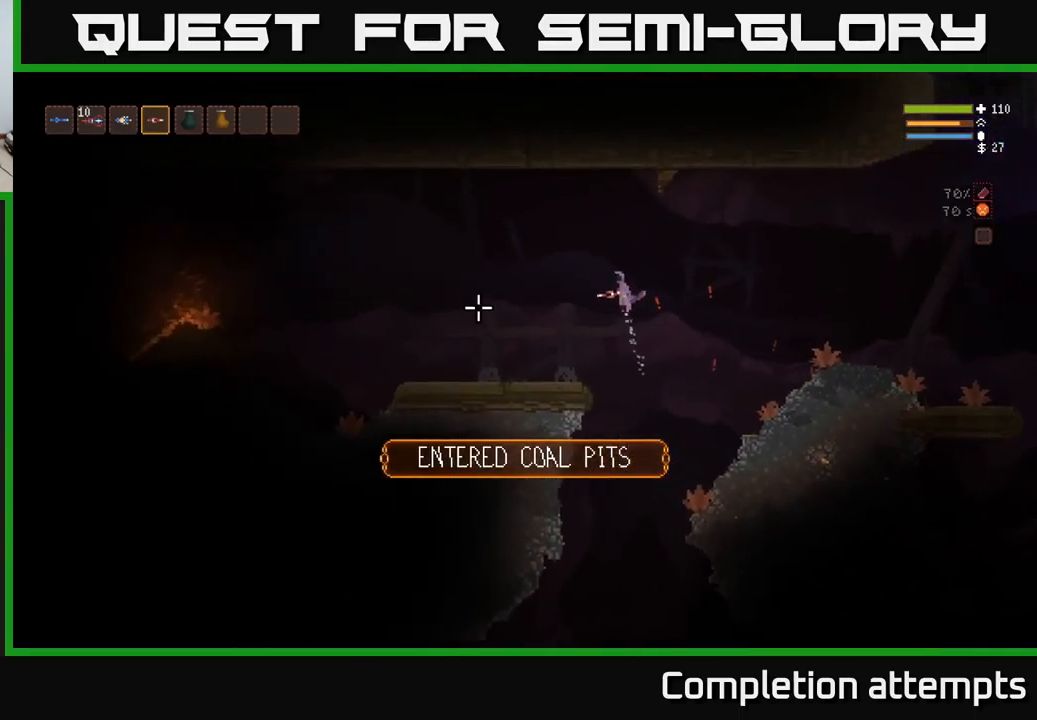
{"buttons": [], "left_stick": "left", "right_stick": "left", "events": [[34, "L2", "up"]]}
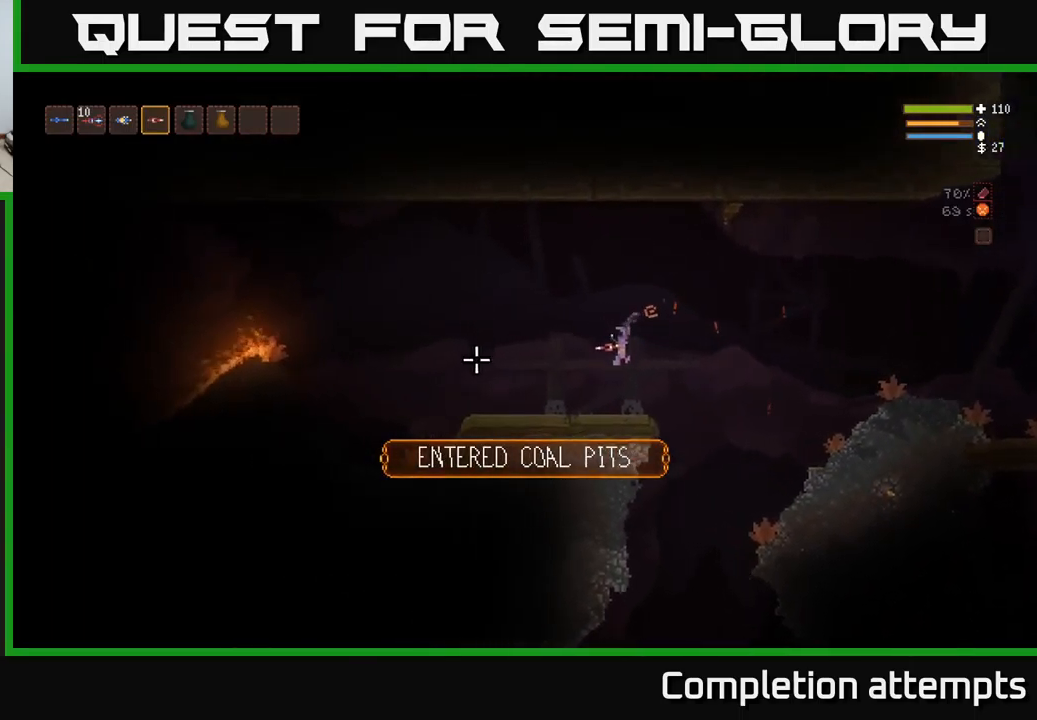
{"buttons": [], "left_stick": "left", "right_stick": "left", "events": [[234, "L2", "down"], [350, "L2", "up"]]}
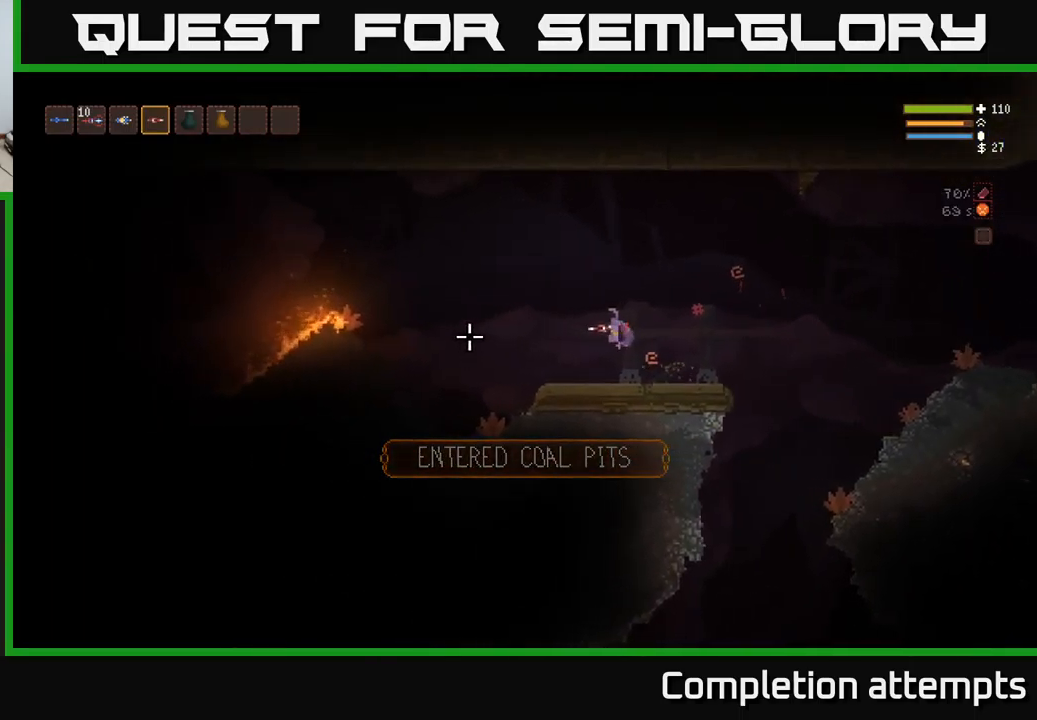
{"buttons": ["L2"], "left_stick": "left", "right_stick": "left", "events": [[434, "L2", "down"]]}